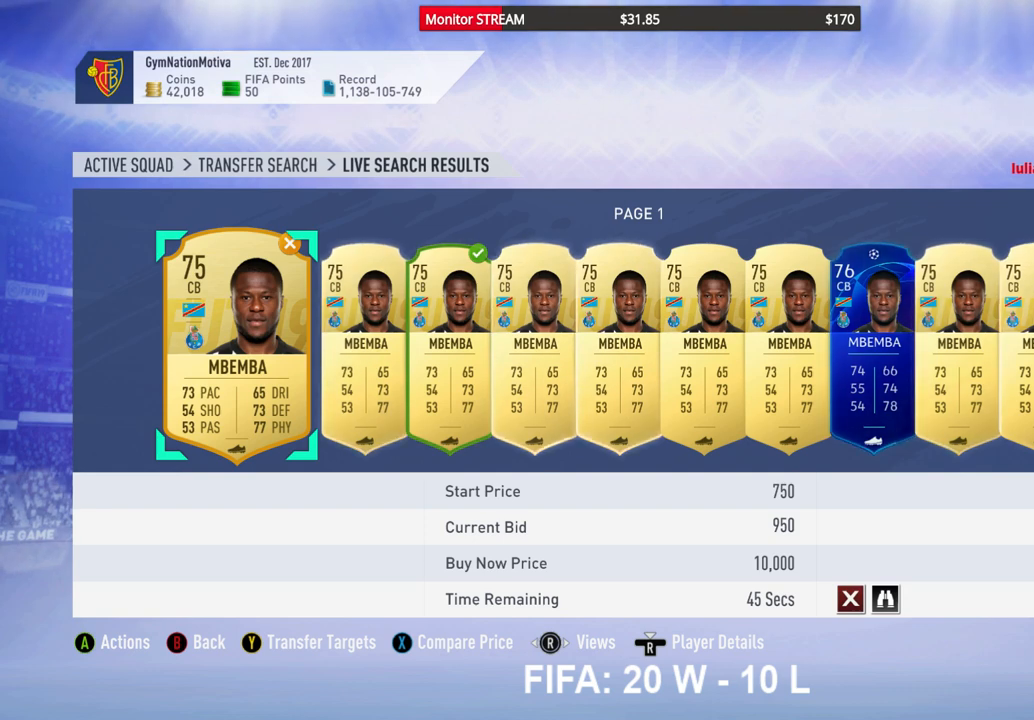
Gameplay with a controller (Xbox layout); each line is a JSON object with the inputs held at the frame after it. "events" lists button and stick changes between this image and that frame as [ms after this image, input, new state], when the widget could be followed in between. Not read: L3 R3.
{"buttons": [], "left_stick": "center", "right_stick": "center", "events": []}
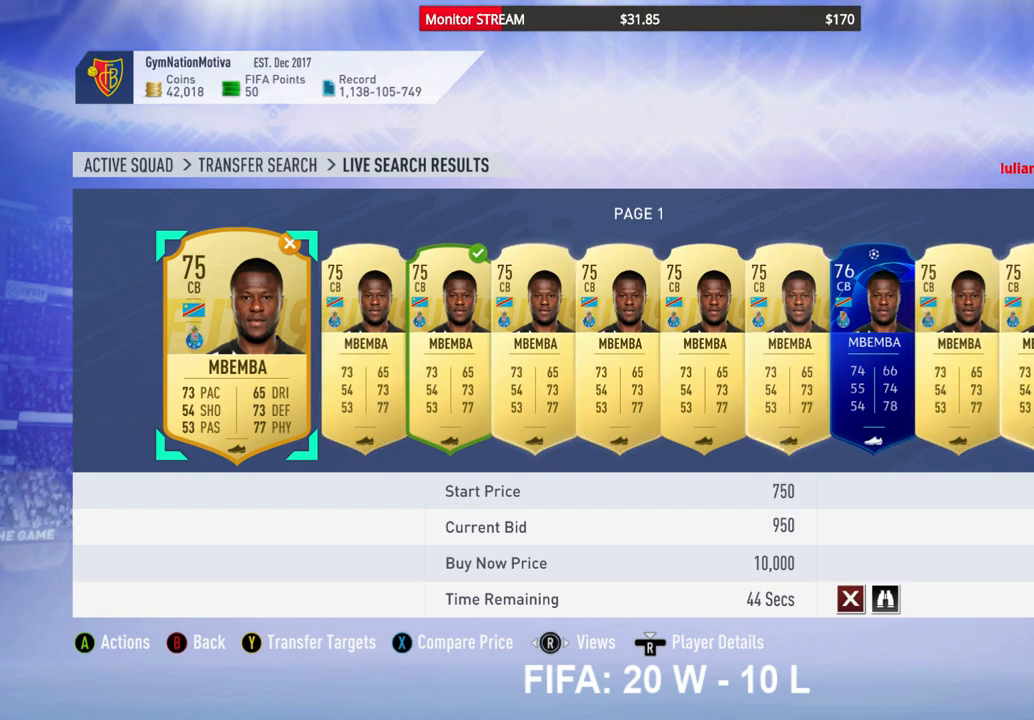
{"buttons": [], "left_stick": "center", "right_stick": "center", "events": [[267, "A", "down"], [400, "A", "up"]]}
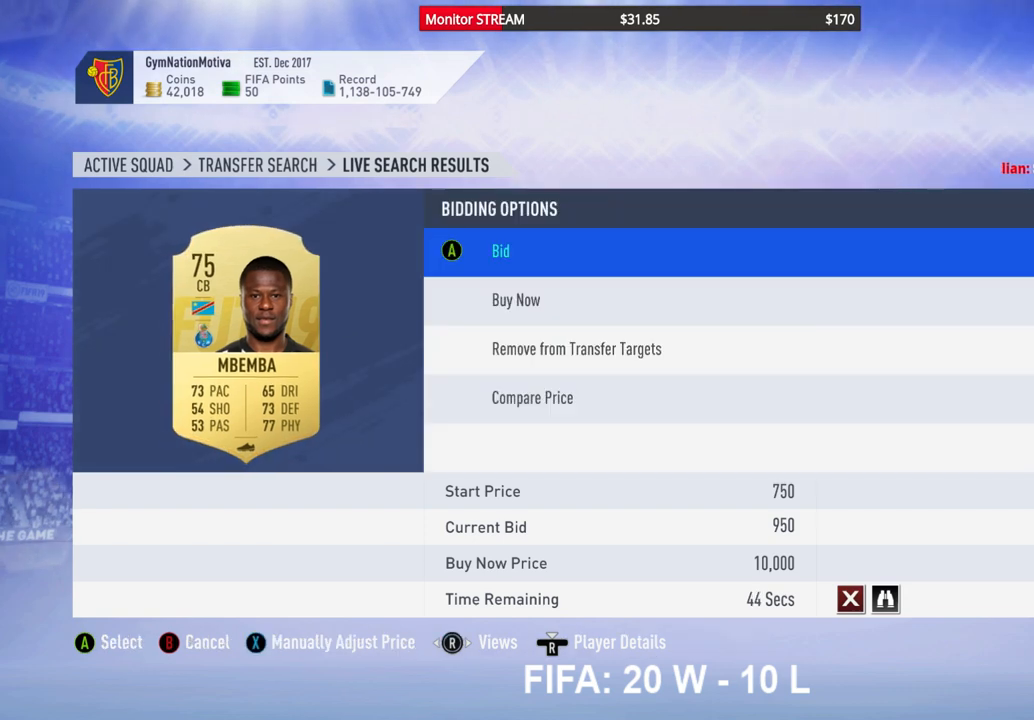
{"buttons": [], "left_stick": "center", "right_stick": "center", "events": []}
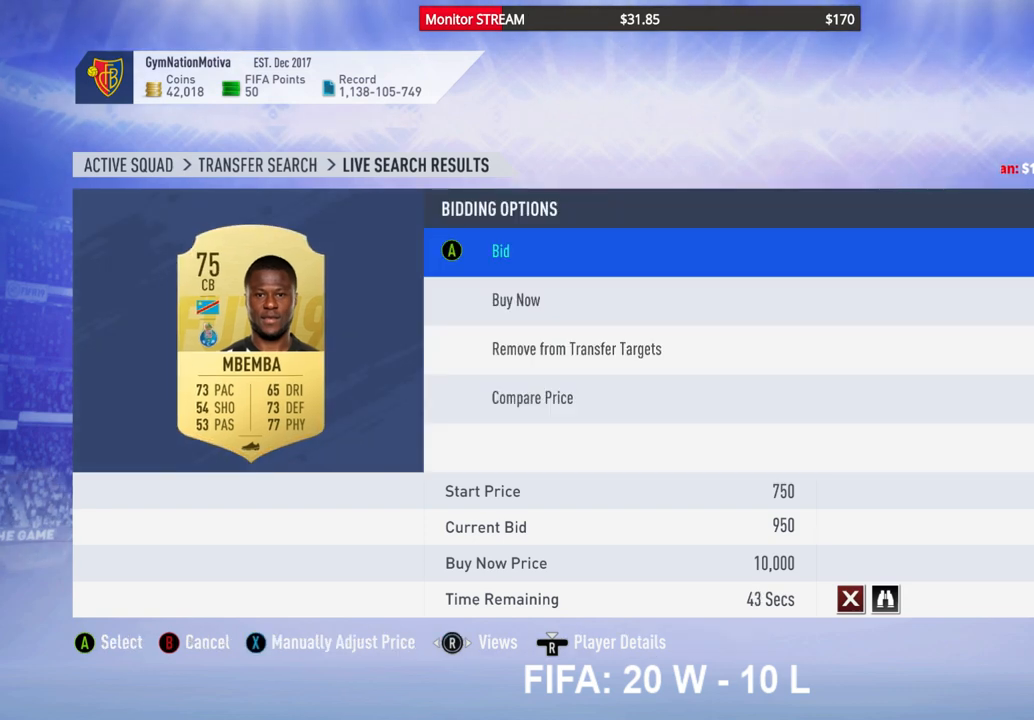
{"buttons": [], "left_stick": "center", "right_stick": "center", "events": []}
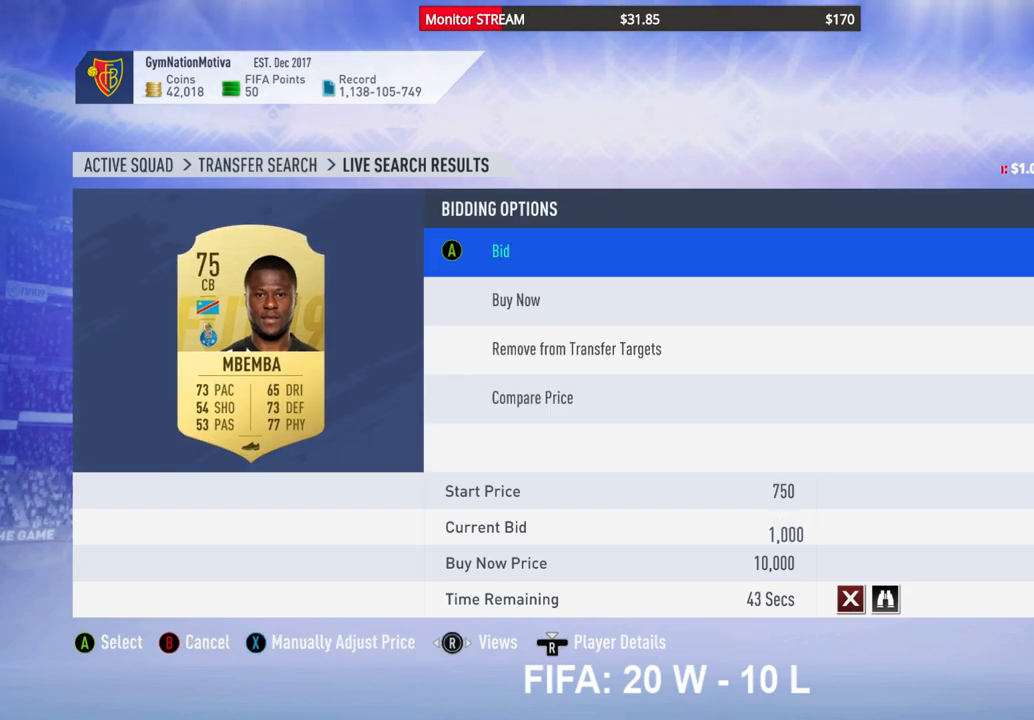
{"buttons": [], "left_stick": "center", "right_stick": "center", "events": []}
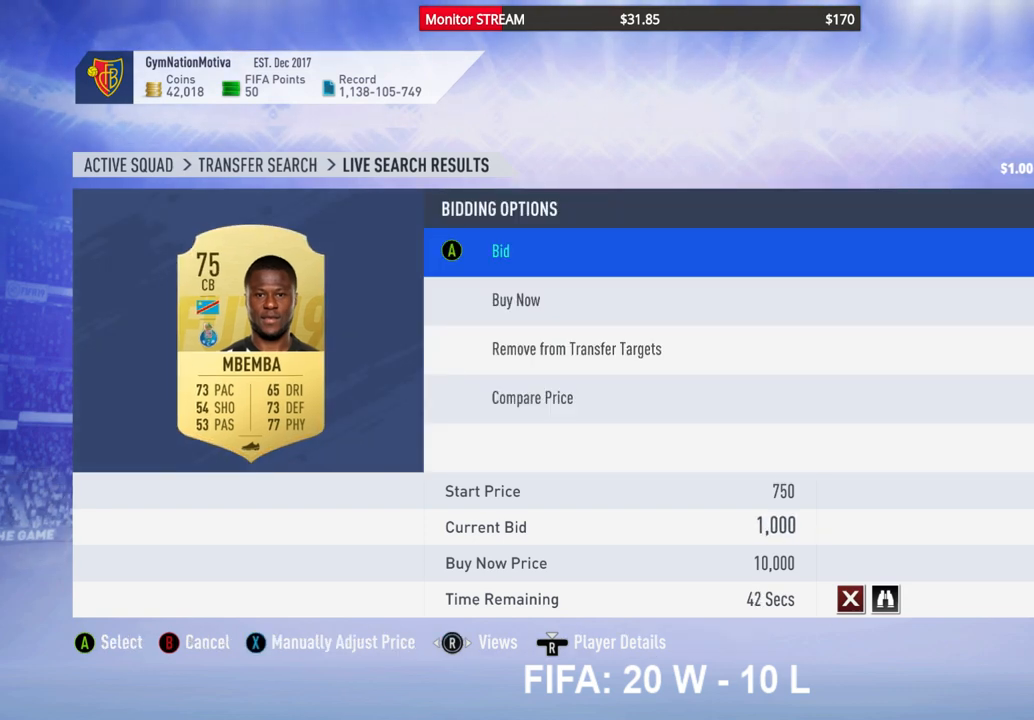
{"buttons": [], "left_stick": "center", "right_stick": "center", "events": []}
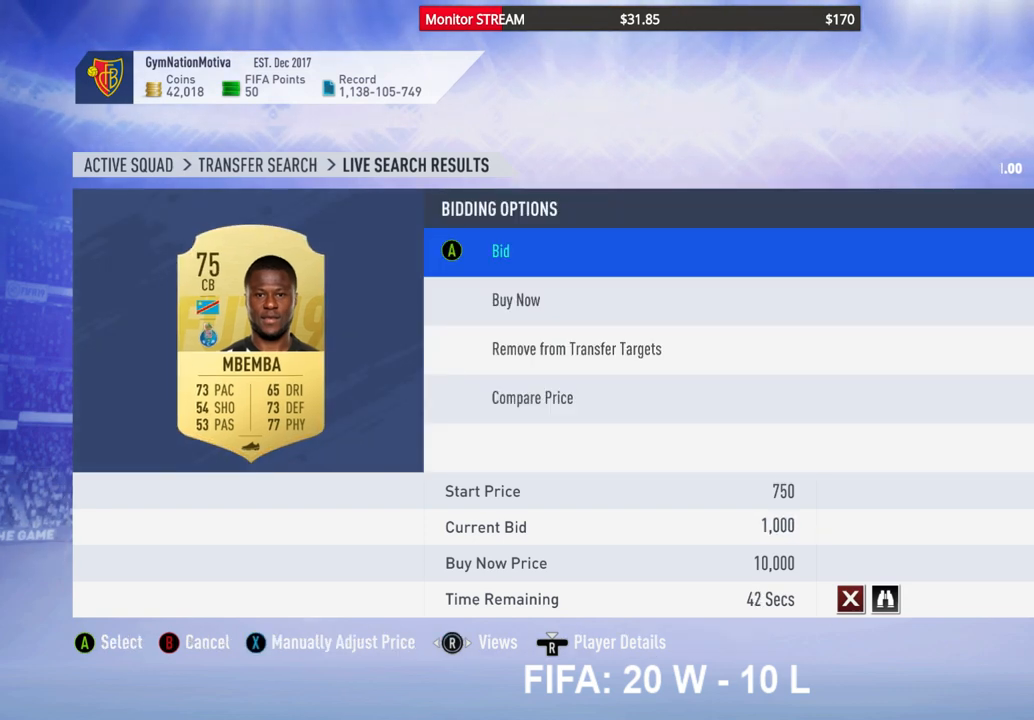
{"buttons": [], "left_stick": "center", "right_stick": "center", "events": [[200, "B", "down"], [300, "B", "up"]]}
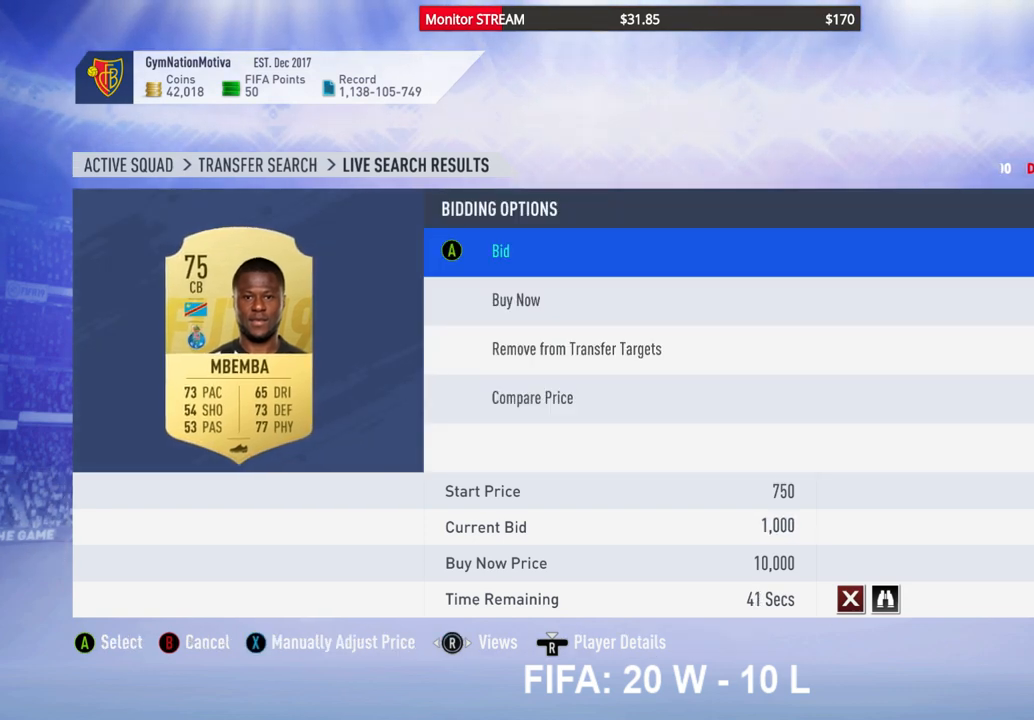
{"buttons": ["DPAD_RIGHT"], "left_stick": "center", "right_stick": "center", "events": [[417, "DPAD_RIGHT", "down"]]}
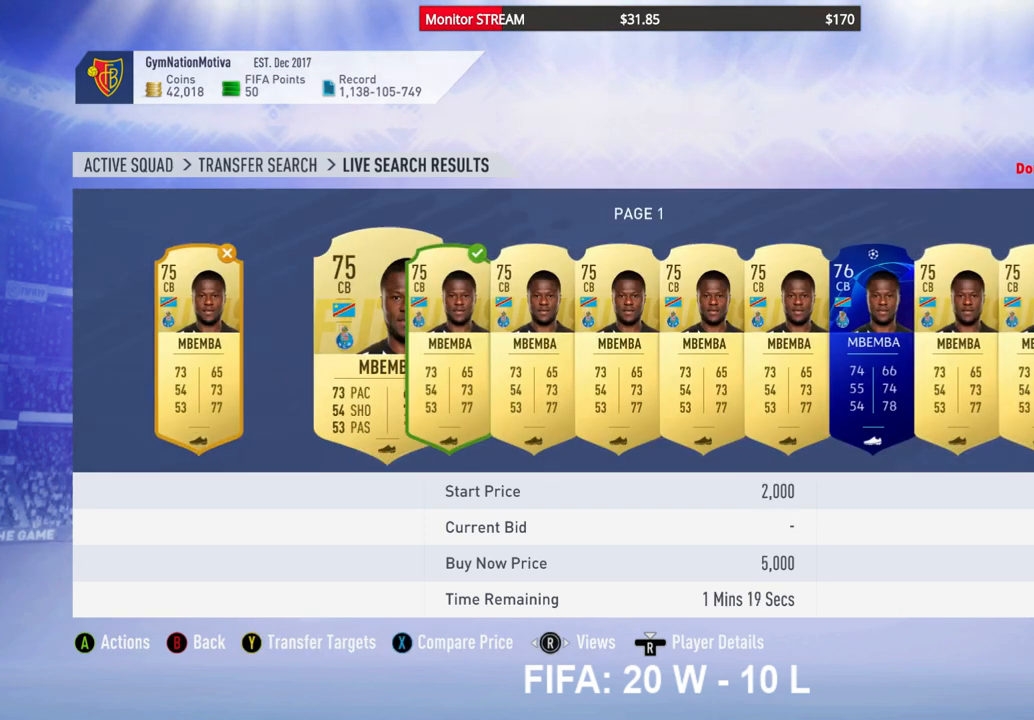
{"buttons": [], "left_stick": "center", "right_stick": "center", "events": [[17, "DPAD_RIGHT", "up"], [200, "DPAD_RIGHT", "down"], [317, "DPAD_RIGHT", "up"]]}
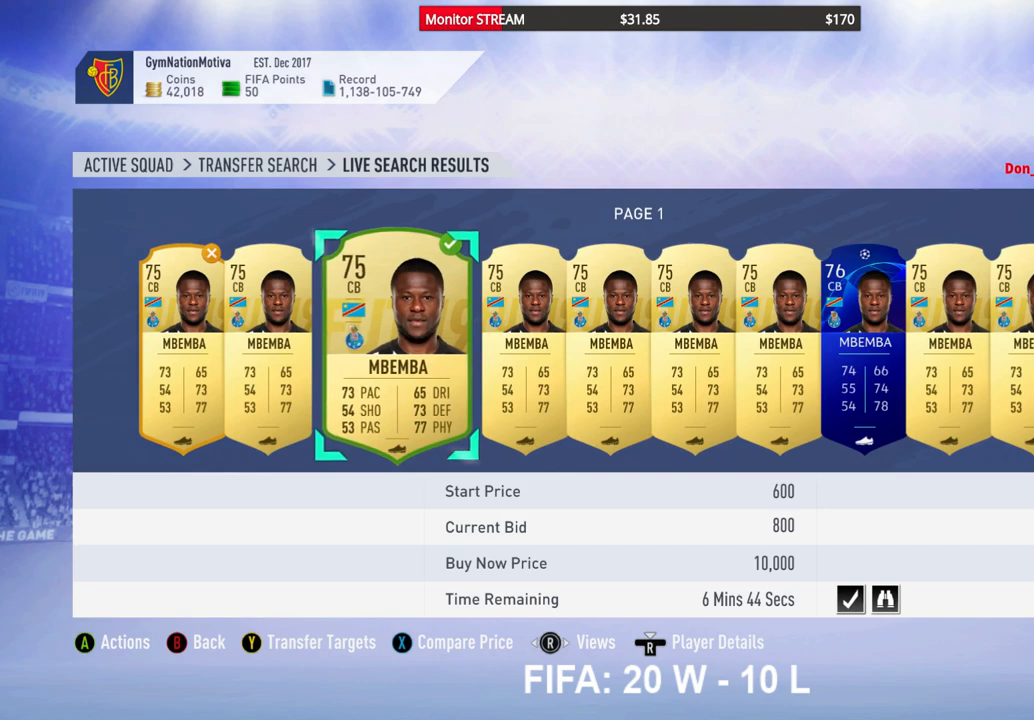
{"buttons": ["A"], "left_stick": "center", "right_stick": "center", "events": [[450, "A", "down"]]}
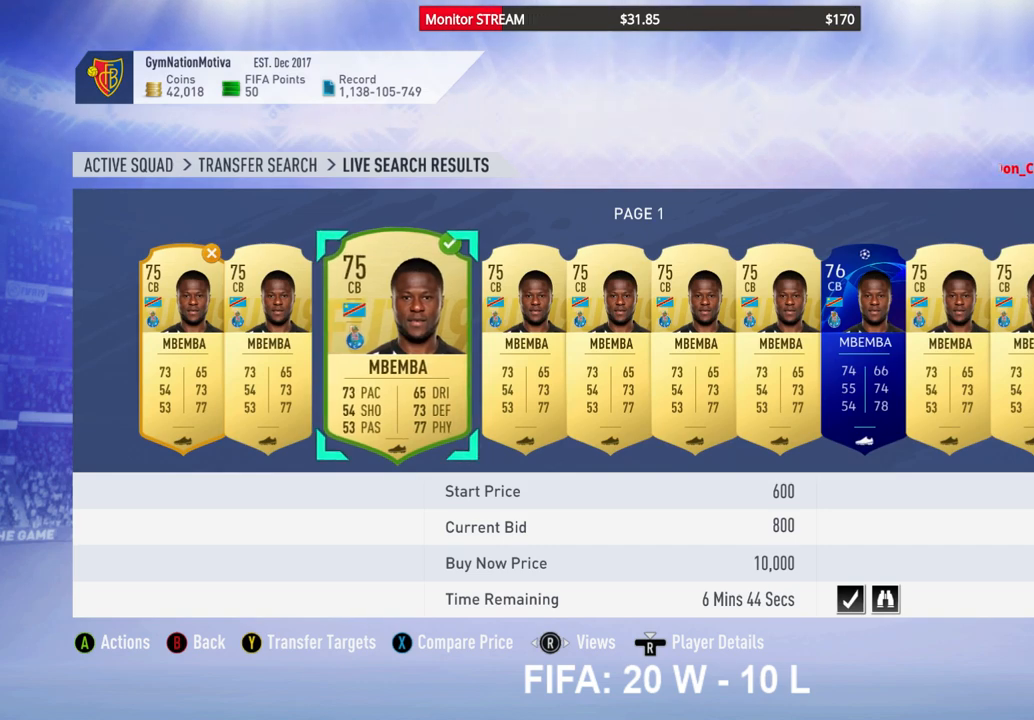
{"buttons": [], "left_stick": "center", "right_stick": "center", "events": [[50, "A", "up"], [433, "B", "down"], [500, "B", "up"]]}
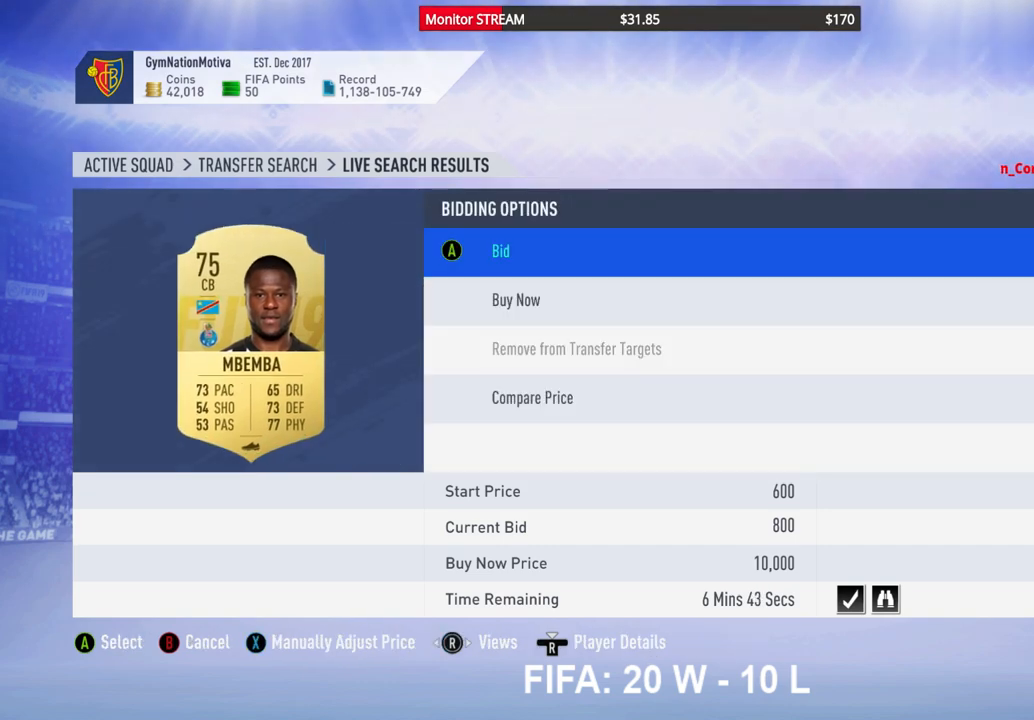
{"buttons": [], "left_stick": "center", "right_stick": "center", "events": []}
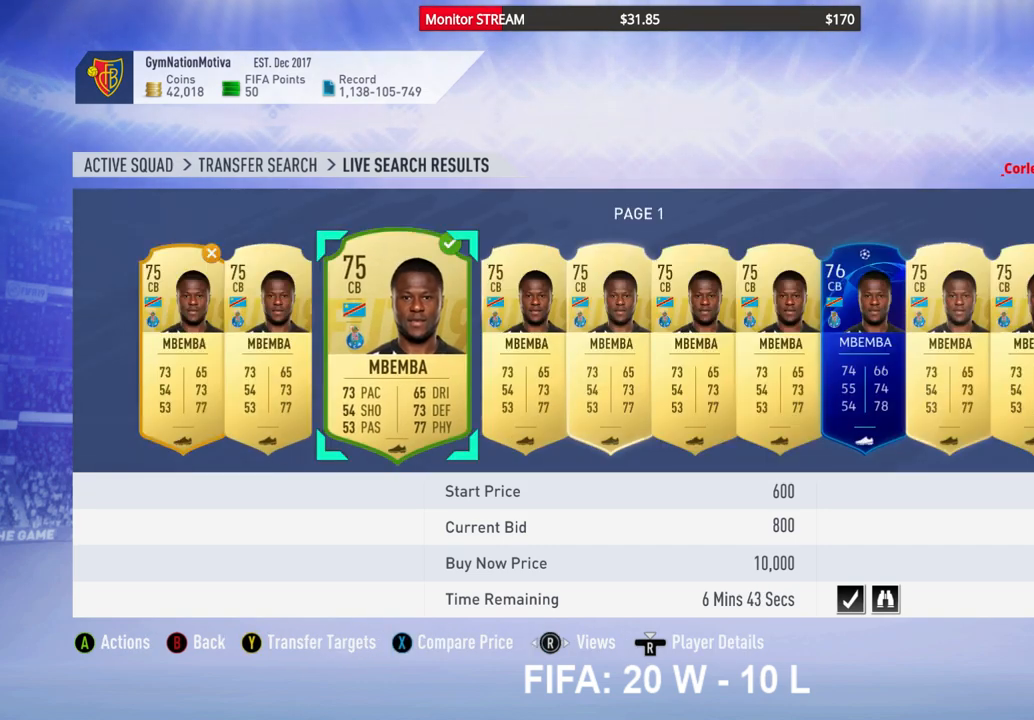
{"buttons": ["DPAD_LEFT"], "left_stick": "center", "right_stick": "center", "events": [[233, "DPAD_LEFT", "down"], [317, "DPAD_LEFT", "up"], [433, "DPAD_LEFT", "down"]]}
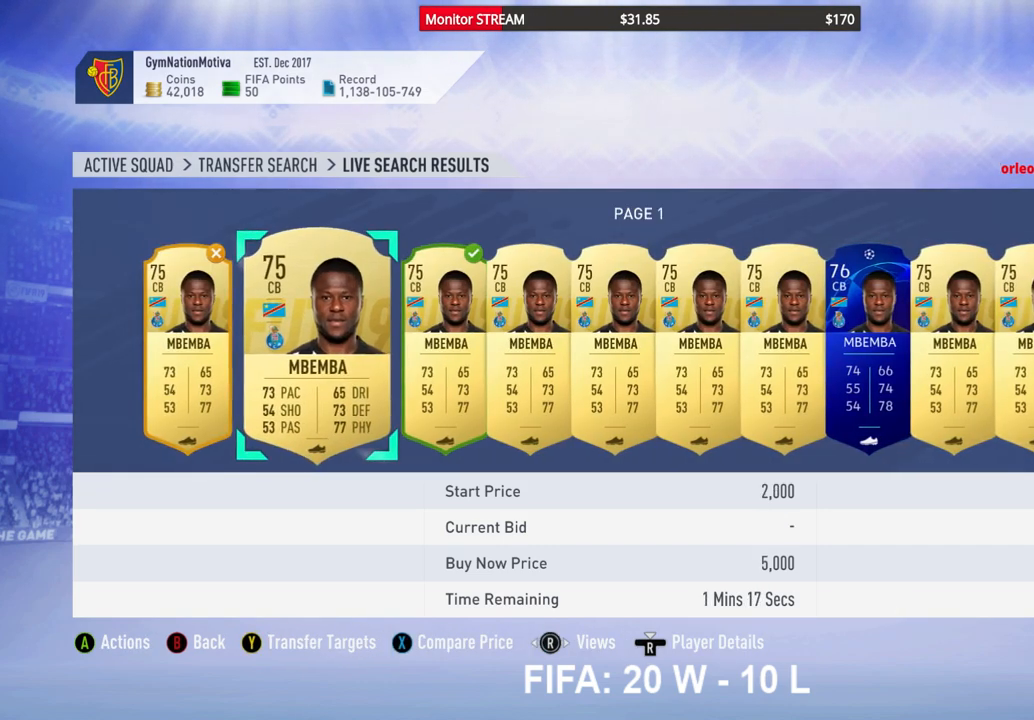
{"buttons": ["A"], "left_stick": "center", "right_stick": "center", "events": [[17, "DPAD_LEFT", "up"], [433, "A", "down"]]}
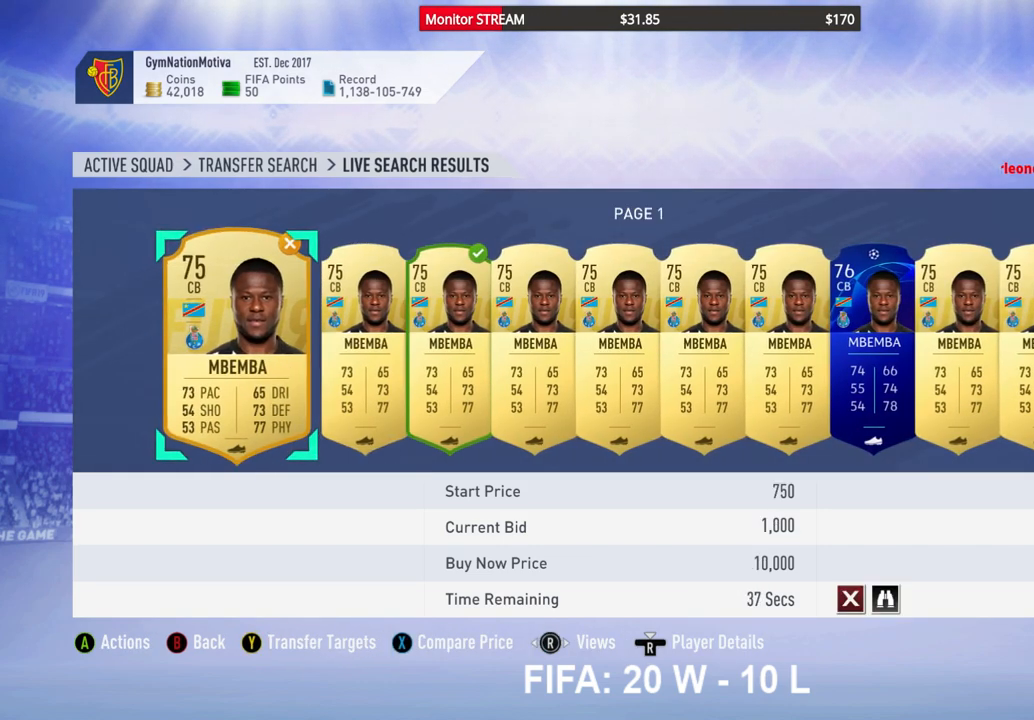
{"buttons": [], "left_stick": "center", "right_stick": "center", "events": [[33, "A", "up"]]}
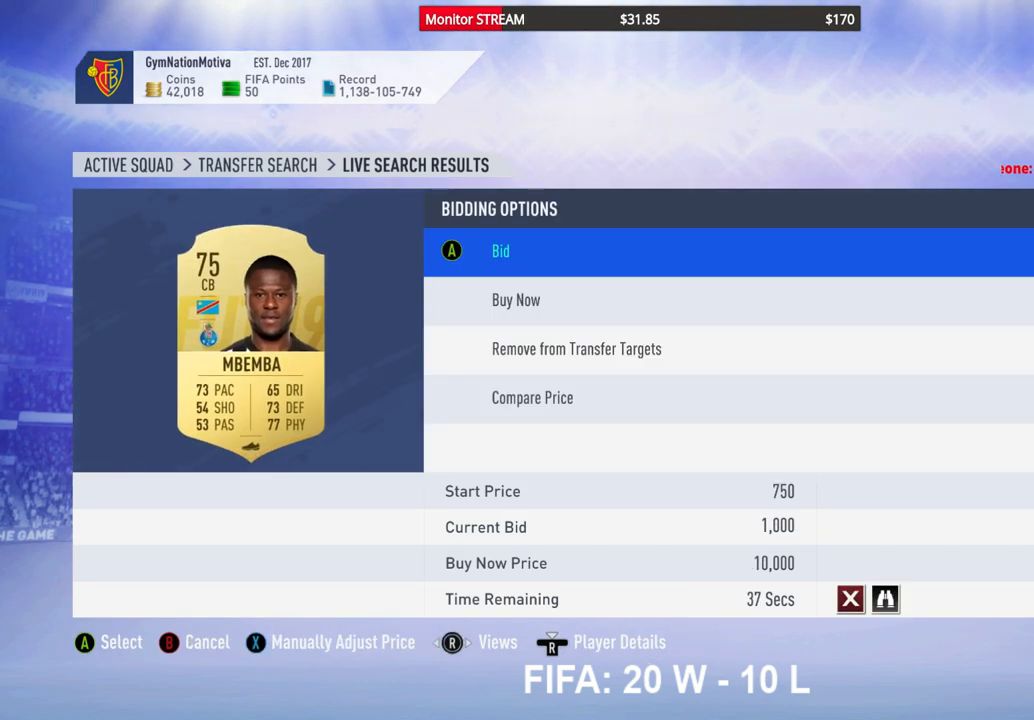
{"buttons": ["A"], "left_stick": "center", "right_stick": "center", "events": [[483, "A", "down"]]}
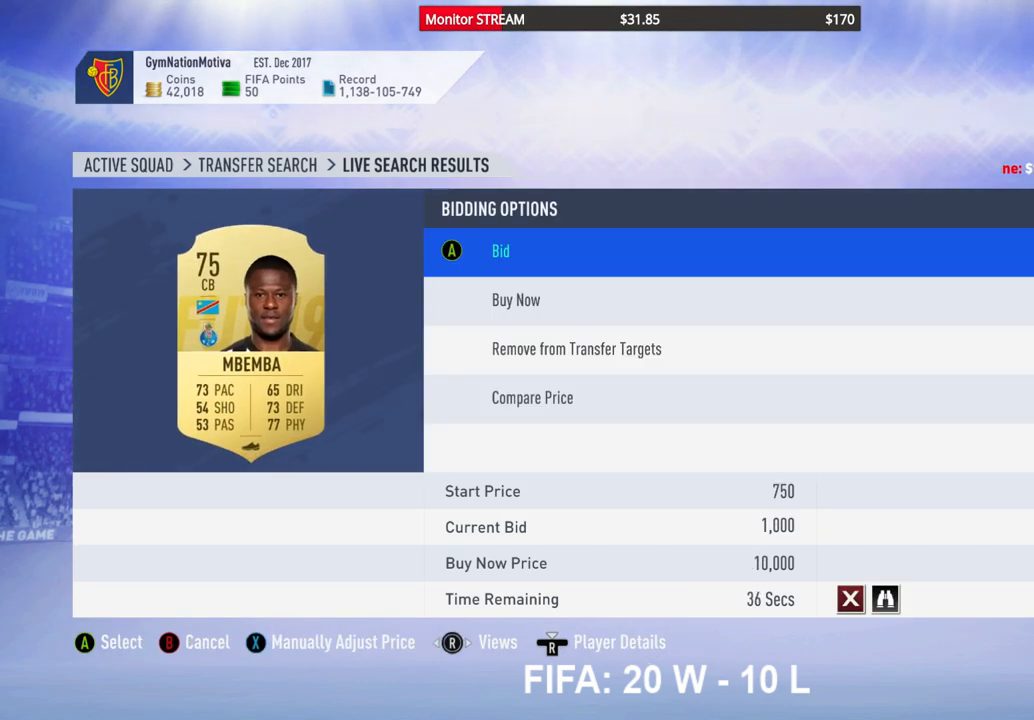
{"buttons": [], "left_stick": "center", "right_stick": "center", "events": [[100, "A", "up"], [383, "DPAD_UP", "down"], [500, "DPAD_UP", "up"]]}
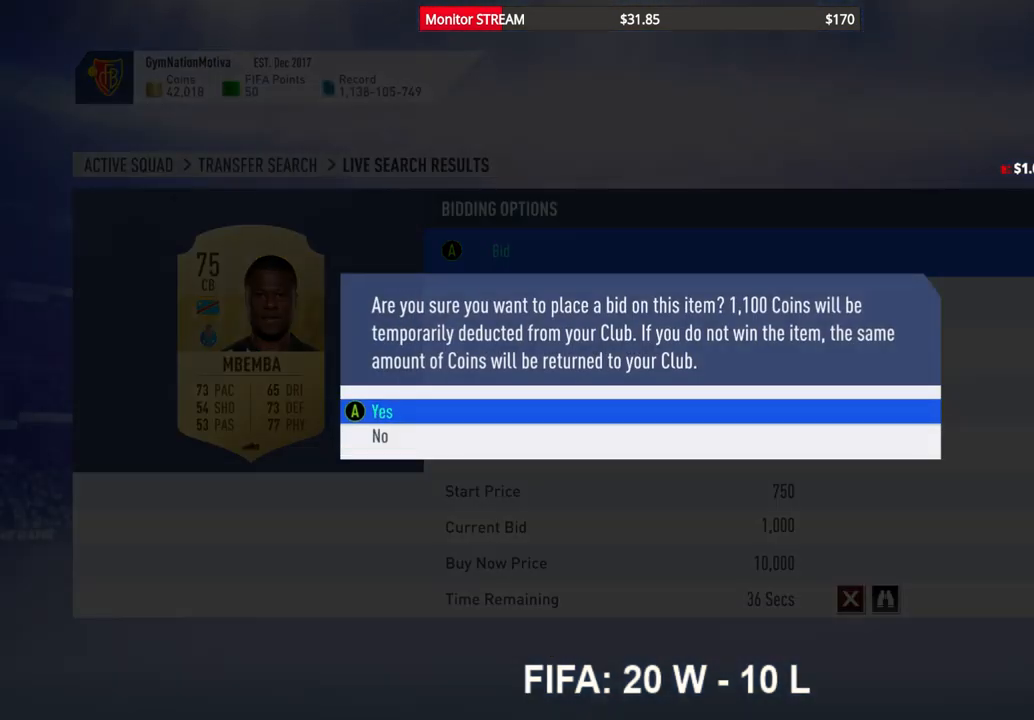
{"buttons": [], "left_stick": "center", "right_stick": "center", "events": [[17, "A", "down"], [150, "A", "up"]]}